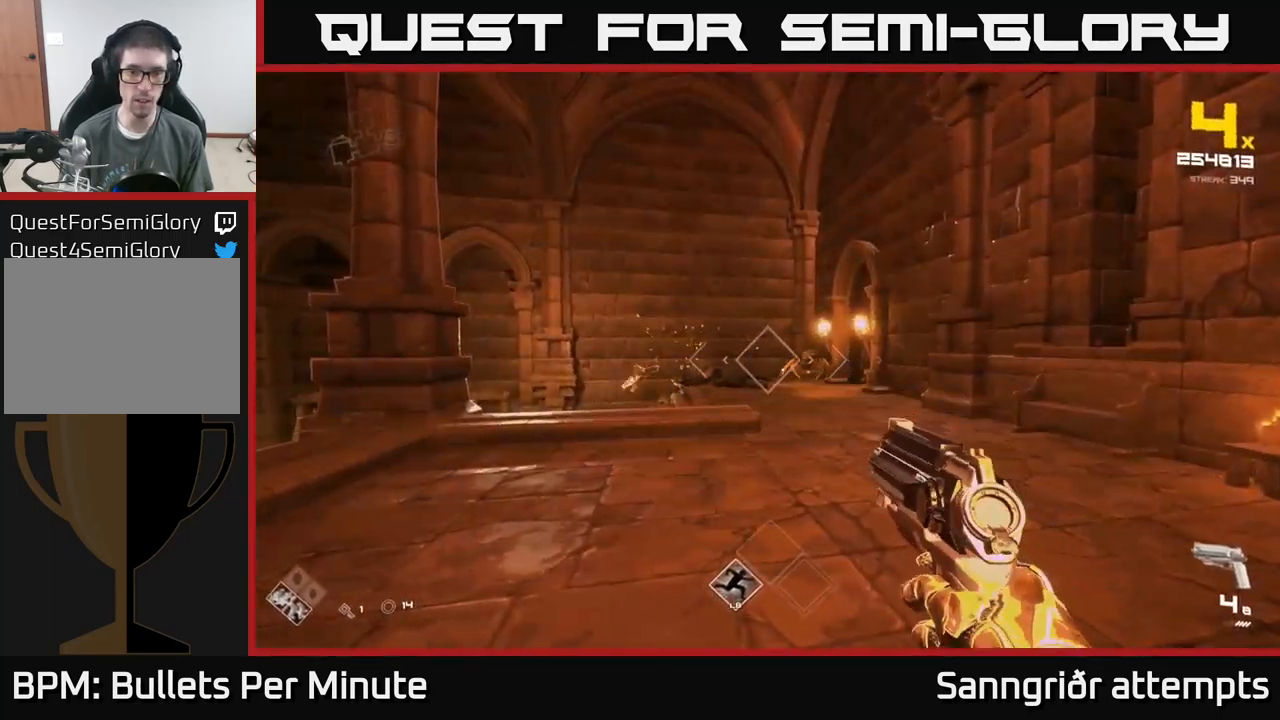
Gameplay with a controller (Xbox layout); each line is a JSON object with the inputs held at the frame after it. "events" lists button and stick changes between this image and that frame as [ms after this image, input, new state], when the widget could be followed in between.
{"buttons": ["R2"], "left_stick": "up-right", "right_stick": "center", "events": [[33, "left_stick", "up"], [166, "R2", "down"], [233, "R2", "up"], [266, "left_stick", "center"], [450, "R2", "down"], [500, "left_stick", "up-right"]]}
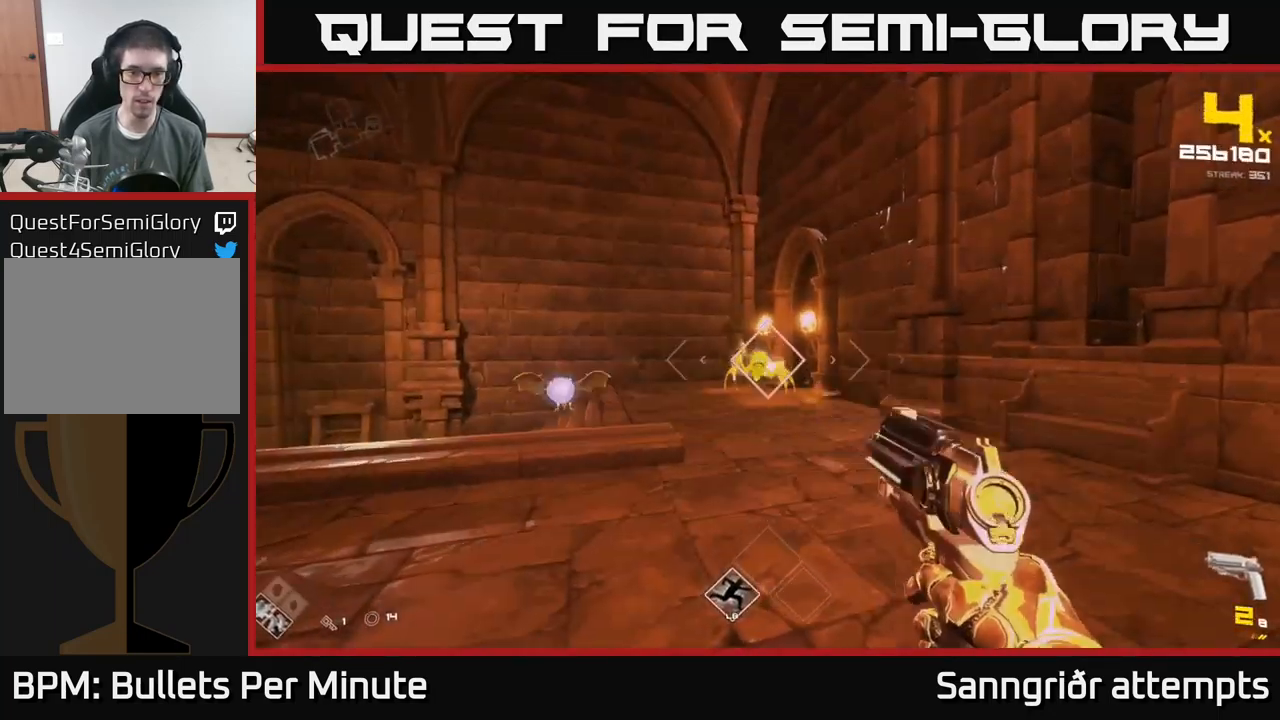
{"buttons": [], "left_stick": "center", "right_stick": "center", "events": [[66, "R2", "up"], [133, "left_stick", "center"], [233, "left_stick", "right"], [233, "right_stick", "left"], [283, "R2", "down"], [316, "right_stick", "center"], [383, "R2", "up"], [483, "left_stick", "center"]]}
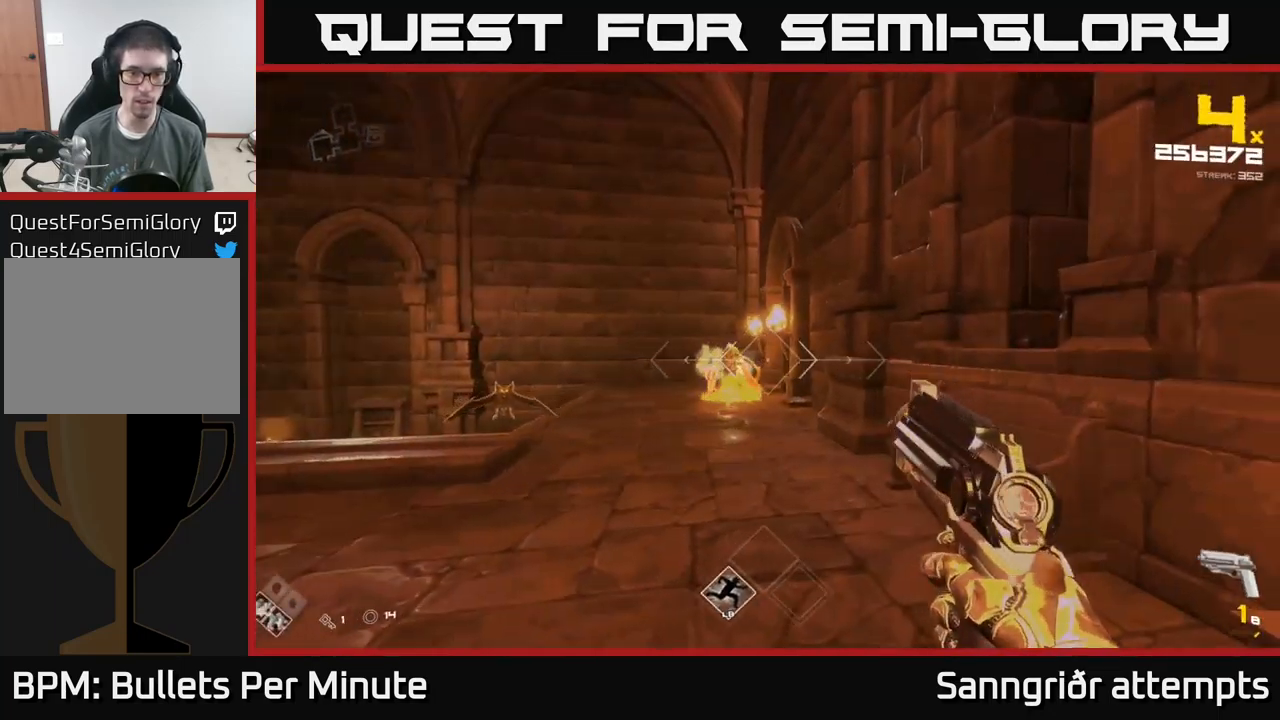
{"buttons": ["R1"], "left_stick": "center", "right_stick": "left", "events": [[133, "R2", "down"], [216, "left_stick", "right"], [266, "R2", "up"], [366, "left_stick", "center"], [366, "right_stick", "left"], [483, "R1", "down"]]}
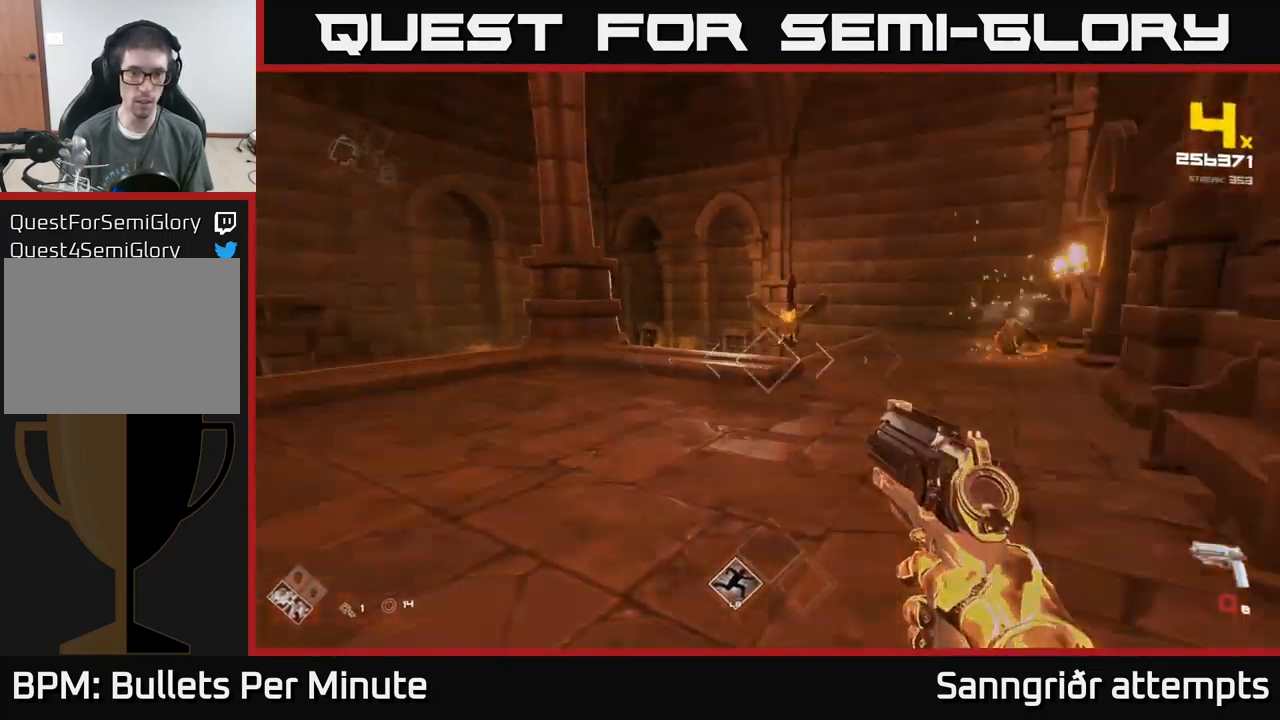
{"buttons": [], "left_stick": "left", "right_stick": "center", "events": [[16, "left_stick", "down-left"], [66, "right_stick", "center"], [83, "R1", "up"], [83, "left_stick", "left"], [233, "left_stick", "center"], [283, "right_stick", "right"], [333, "R1", "down"], [333, "left_stick", "left"], [416, "R1", "up"], [416, "right_stick", "center"]]}
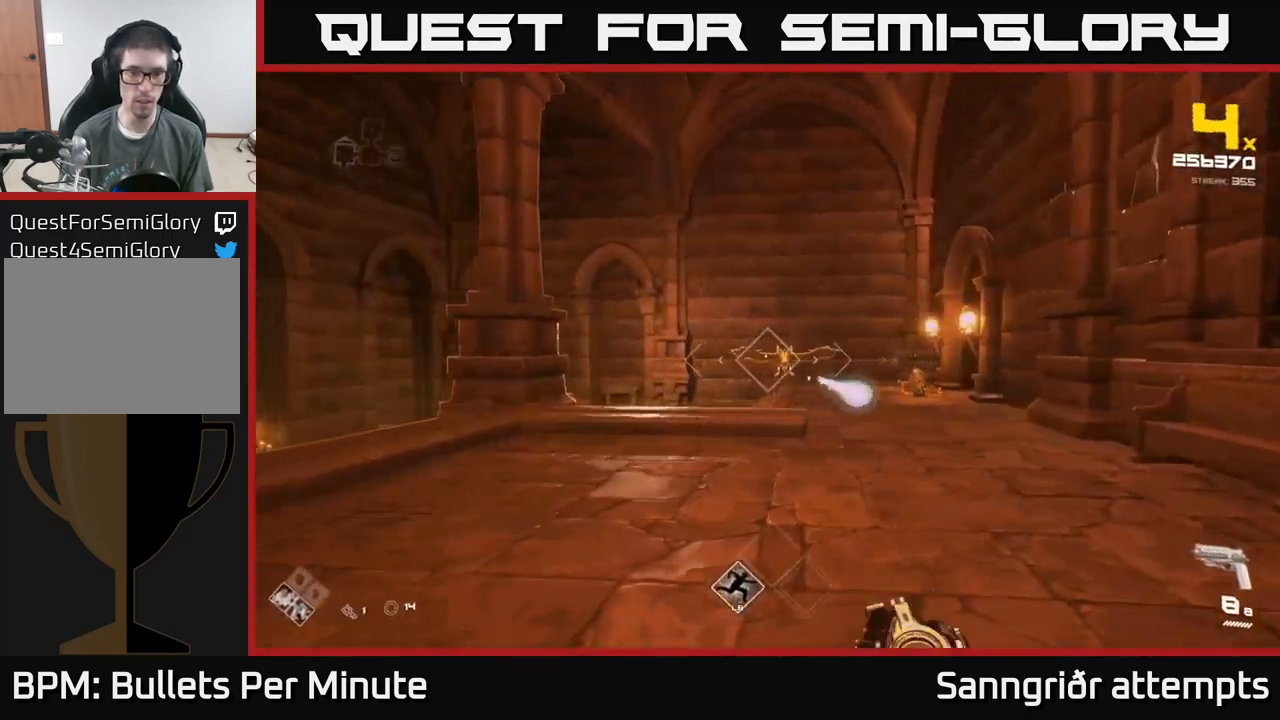
{"buttons": ["R2"], "left_stick": "center", "right_stick": "center", "events": [[116, "R2", "down"], [116, "left_stick", "center"], [233, "R2", "up"], [467, "R2", "down"]]}
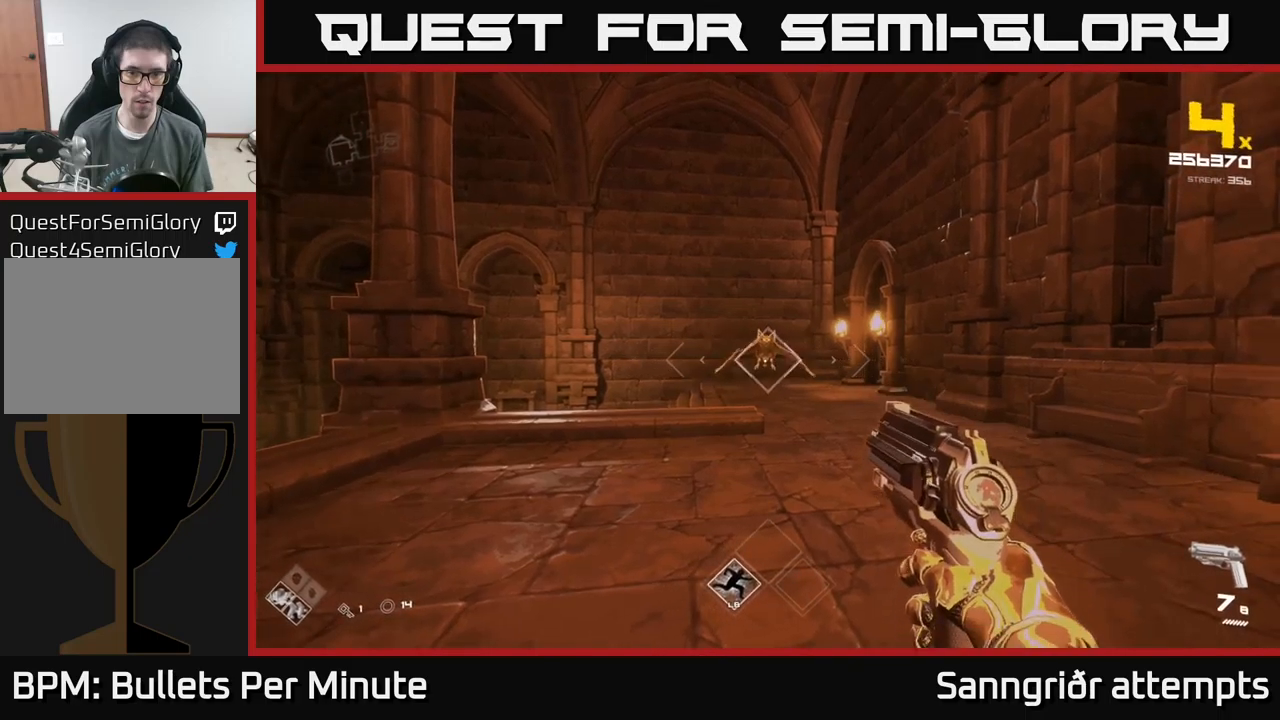
{"buttons": [], "left_stick": "up", "right_stick": "center", "events": [[67, "R2", "up"], [133, "left_stick", "up"], [267, "left_stick", "up-right"], [333, "R1", "down"], [467, "R1", "up"], [483, "left_stick", "up"]]}
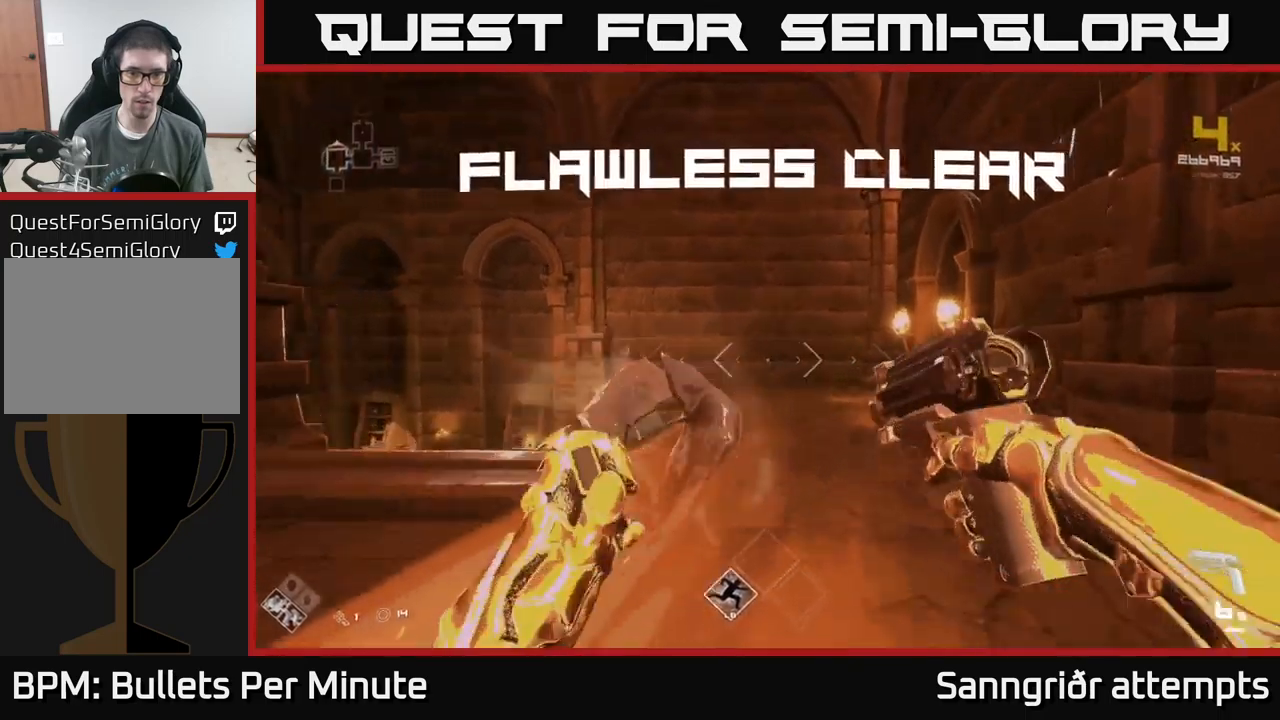
{"buttons": [], "left_stick": "up-right", "right_stick": "left", "events": [[117, "right_stick", "left"], [133, "R1", "down"], [250, "left_stick", "center"], [317, "left_stick", "down"], [333, "R1", "up"], [500, "left_stick", "up-right"]]}
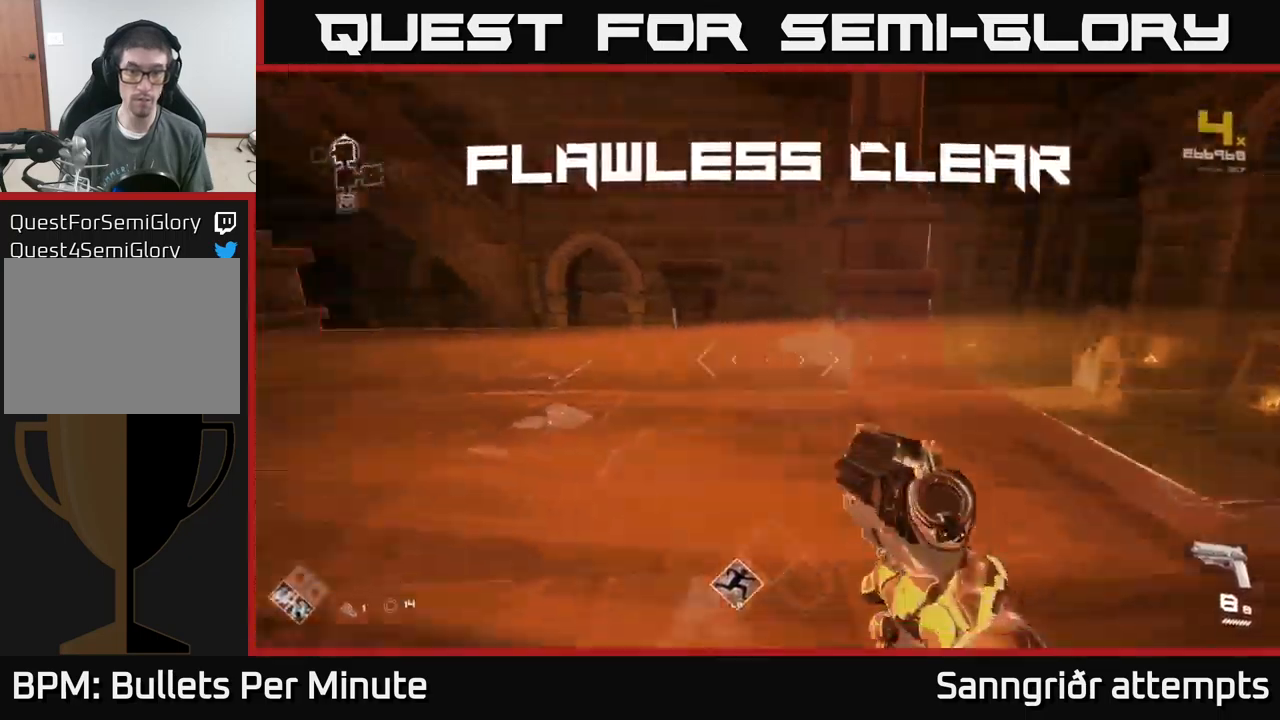
{"buttons": [], "left_stick": "up", "right_stick": "down-left", "events": [[283, "left_stick", "center"], [400, "right_stick", "down-left"], [417, "left_stick", "up"]]}
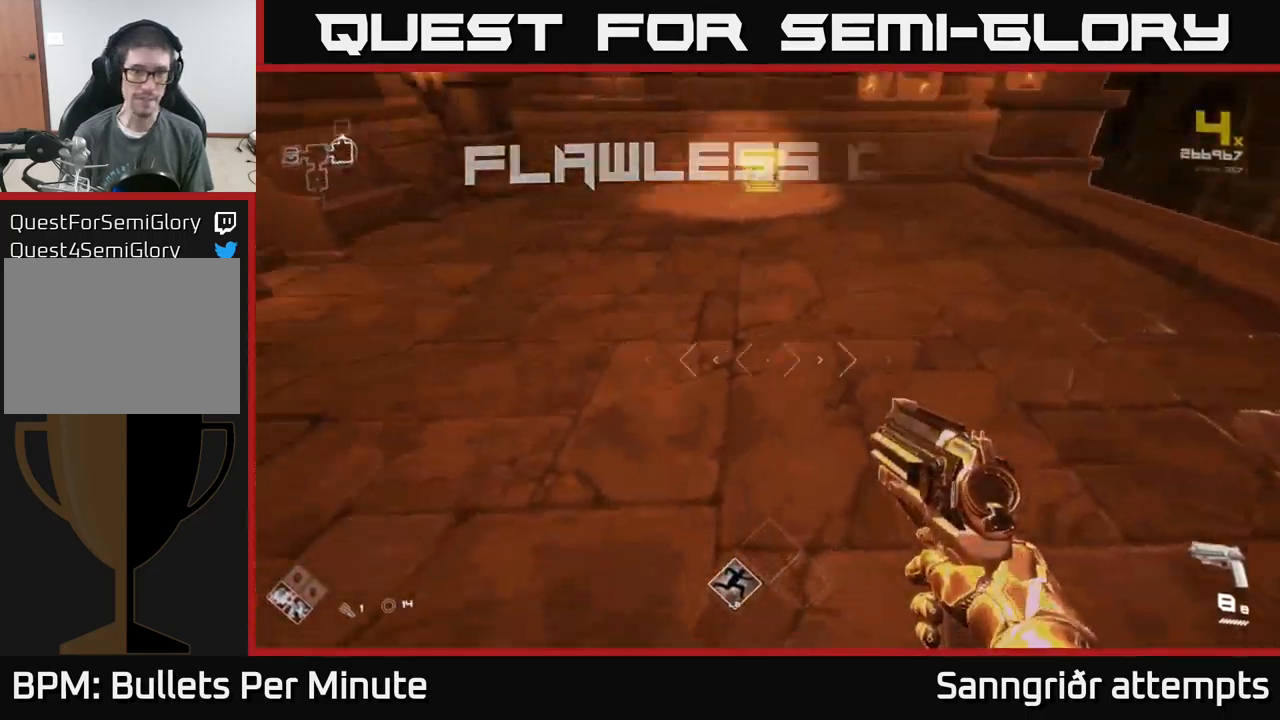
{"buttons": [], "left_stick": "right", "right_stick": "center", "events": [[17, "left_stick", "down-right"], [33, "right_stick", "center"], [67, "left_stick", "down-left"], [83, "right_stick", "right"], [283, "left_stick", "down-right"], [400, "left_stick", "right"], [400, "right_stick", "center"]]}
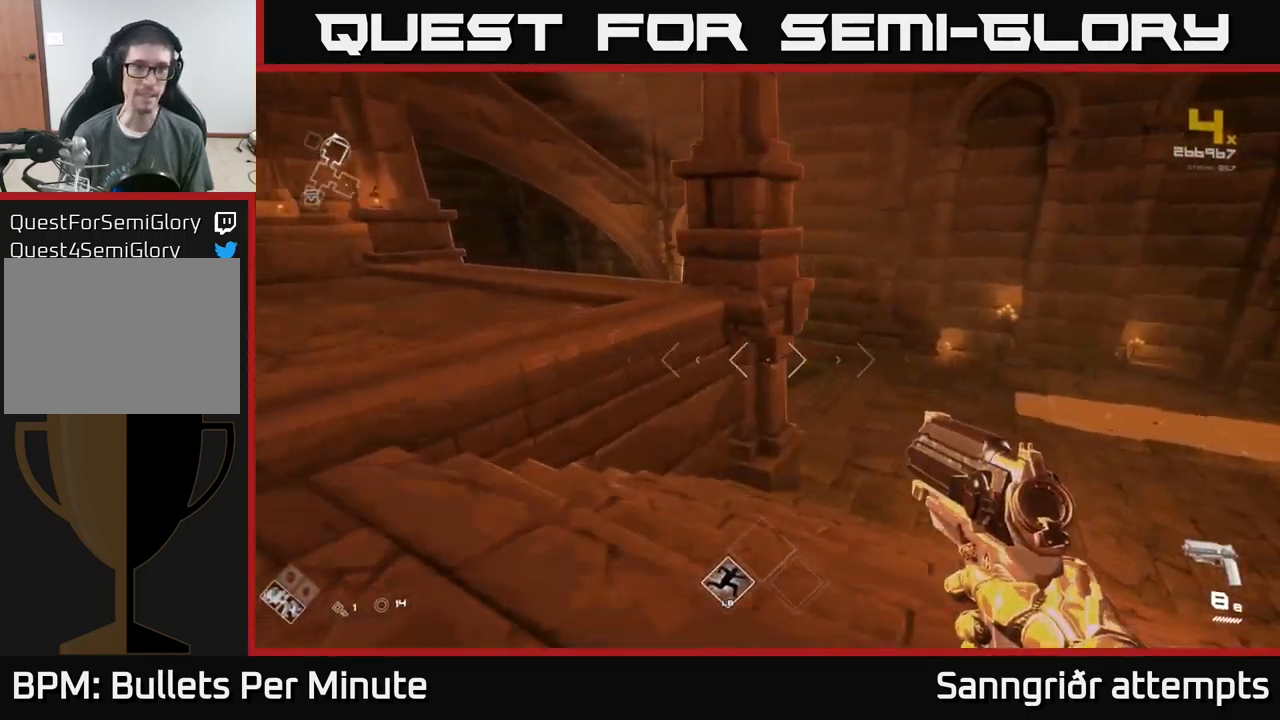
{"buttons": [], "left_stick": "up", "right_stick": "center", "events": [[33, "right_stick", "left"], [83, "left_stick", "up-left"], [300, "right_stick", "center"], [333, "left_stick", "up"]]}
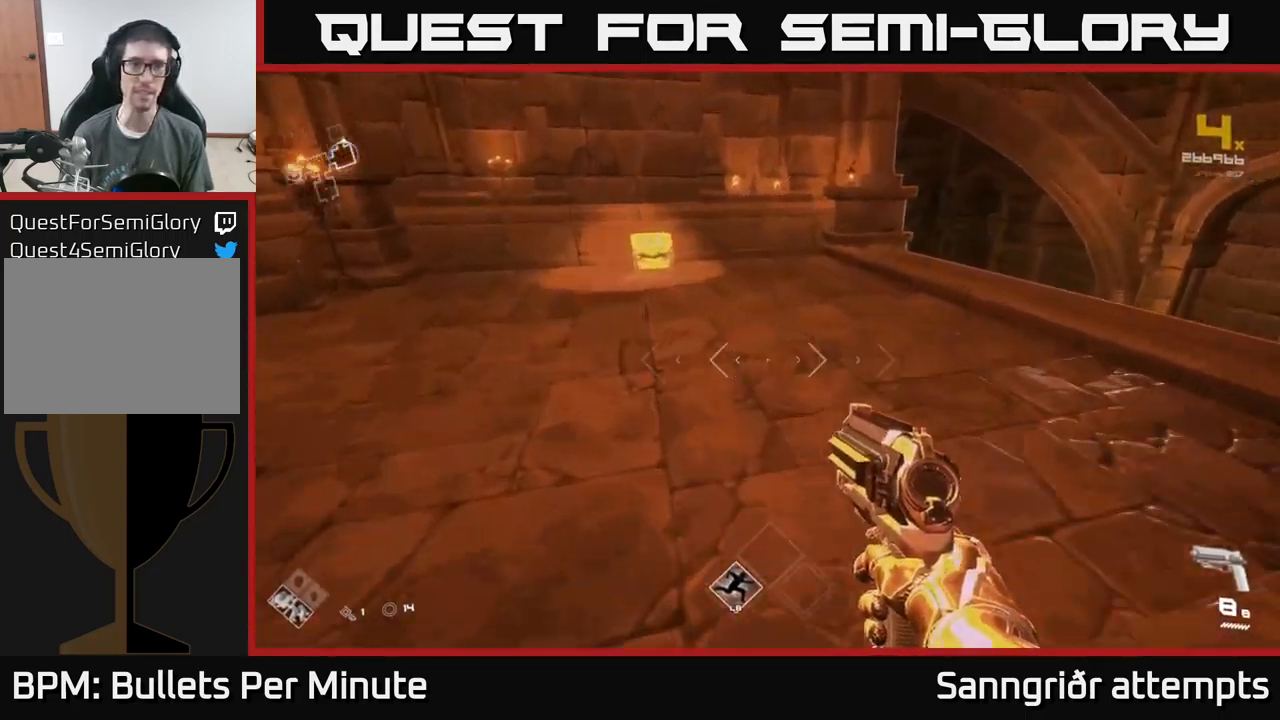
{"buttons": [], "left_stick": "up", "right_stick": "center", "events": [[67, "right_stick", "down-left"], [167, "right_stick", "center"], [383, "right_stick", "down-left"], [467, "right_stick", "center"]]}
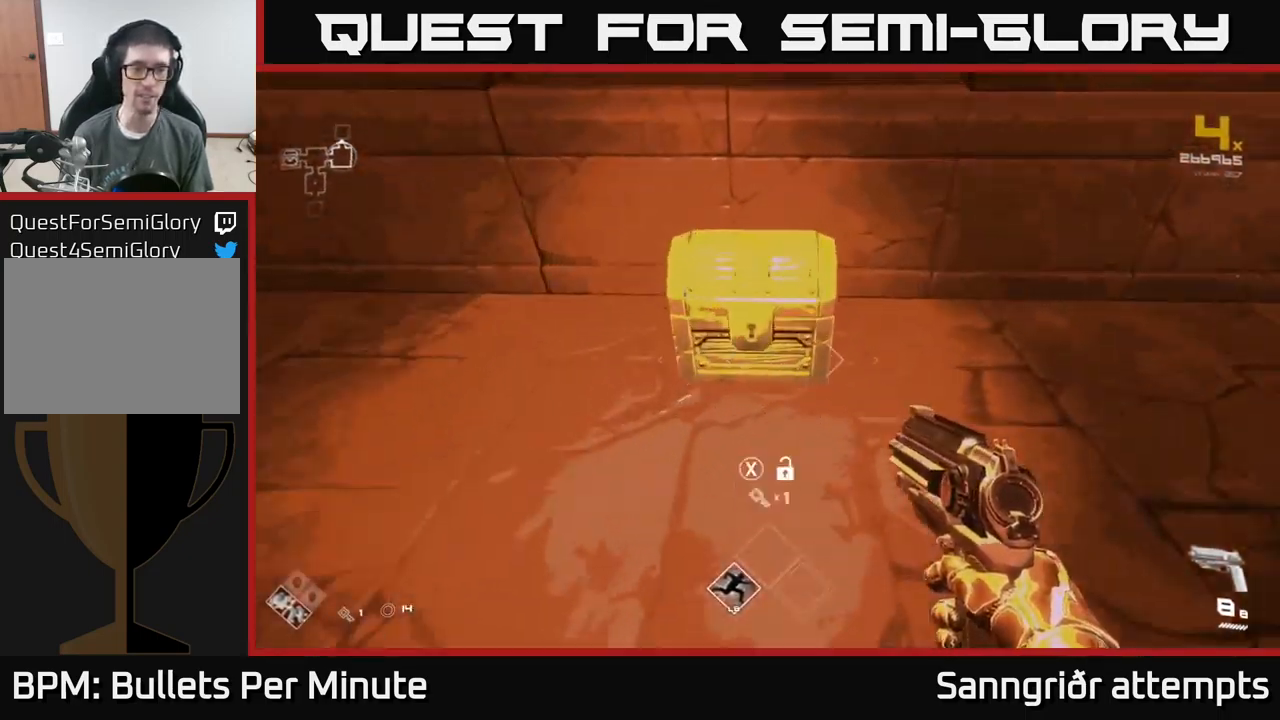
{"buttons": [], "left_stick": "center", "right_stick": "center", "events": [[50, "X", "down"], [50, "left_stick", "center"], [150, "X", "up"], [233, "left_stick", "down"], [317, "left_stick", "center"]]}
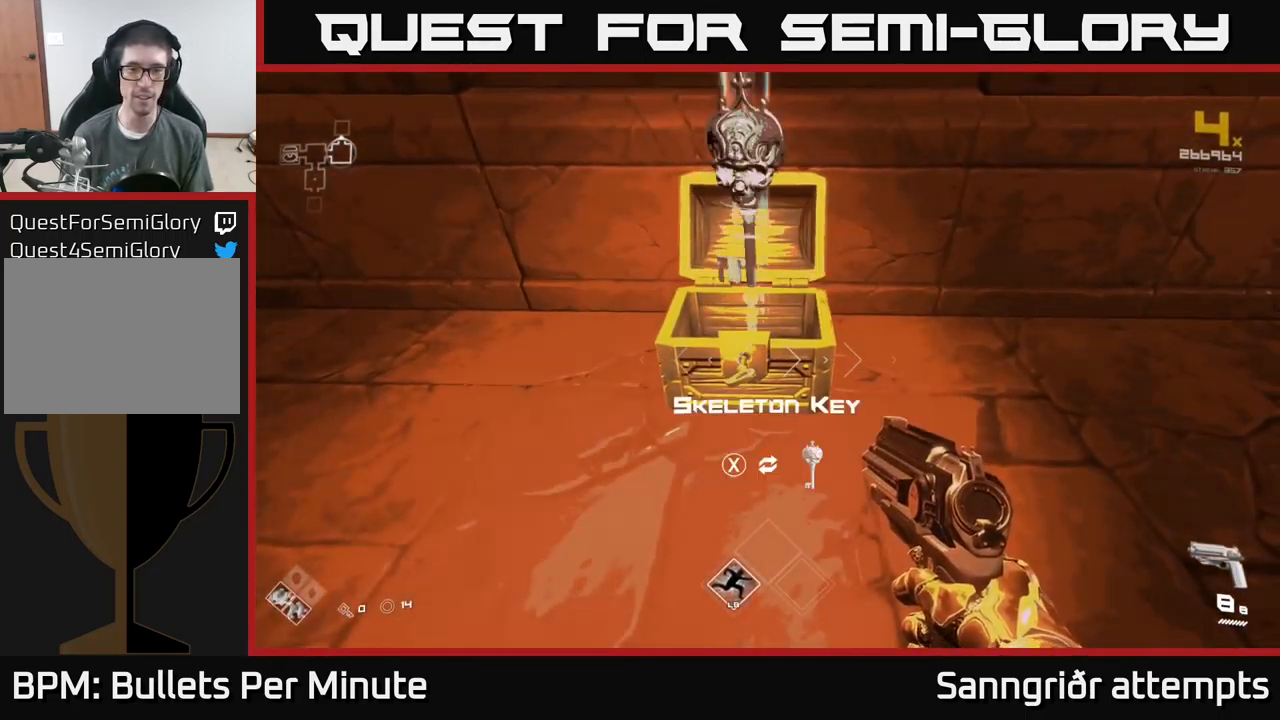
{"buttons": [], "left_stick": "center", "right_stick": "center", "events": [[133, "left_stick", "up"], [250, "left_stick", "center"]]}
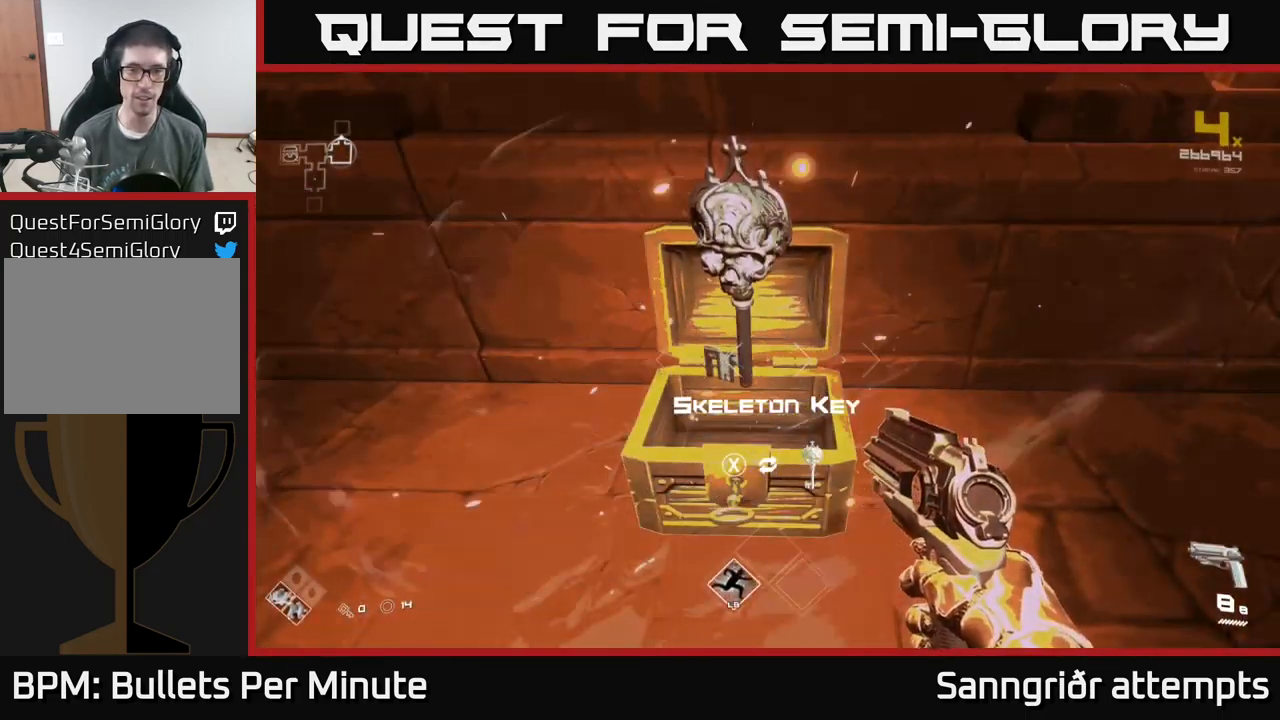
{"buttons": [], "left_stick": "right", "right_stick": "right", "events": [[67, "X", "down"], [117, "left_stick", "down"], [133, "X", "up"], [200, "left_stick", "down-right"], [267, "right_stick", "right"], [367, "left_stick", "right"]]}
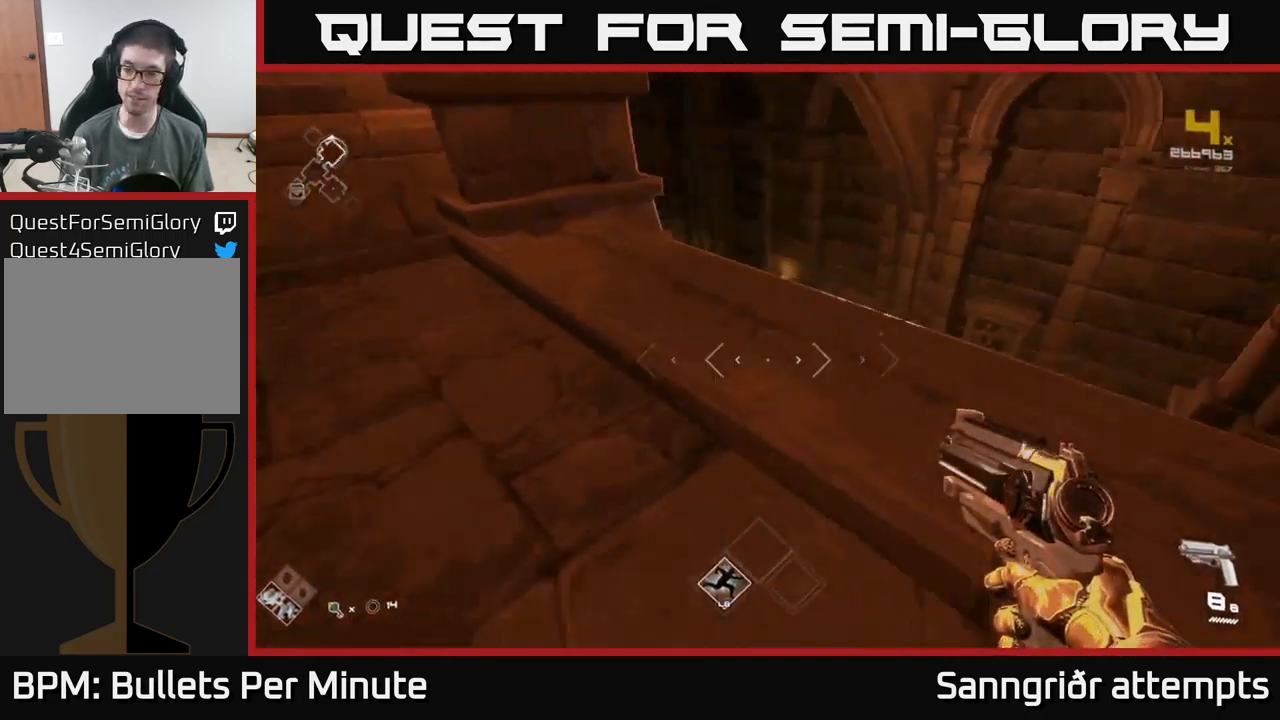
{"buttons": [], "left_stick": "up-right", "right_stick": "left", "events": [[83, "left_stick", "up-right"], [233, "right_stick", "center"], [499, "right_stick", "left"]]}
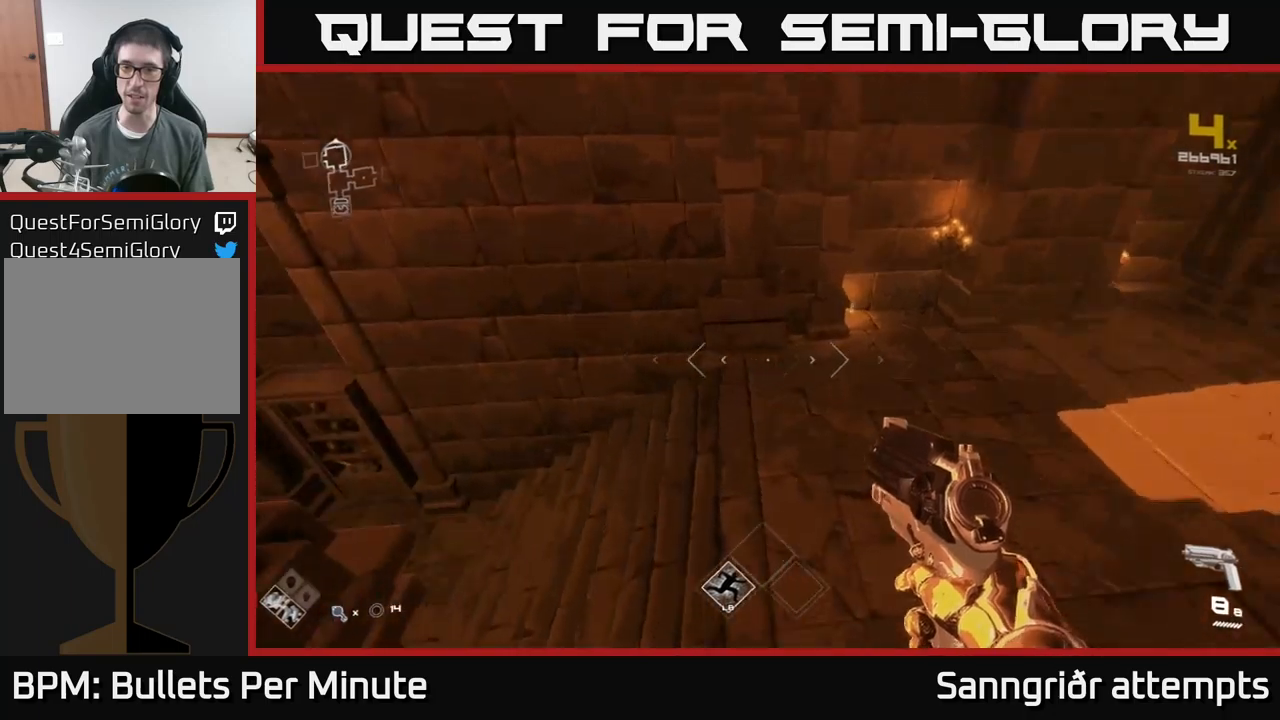
{"buttons": [], "left_stick": "up", "right_stick": "center", "events": [[217, "left_stick", "down"], [267, "left_stick", "left"], [334, "left_stick", "up"], [434, "right_stick", "center"]]}
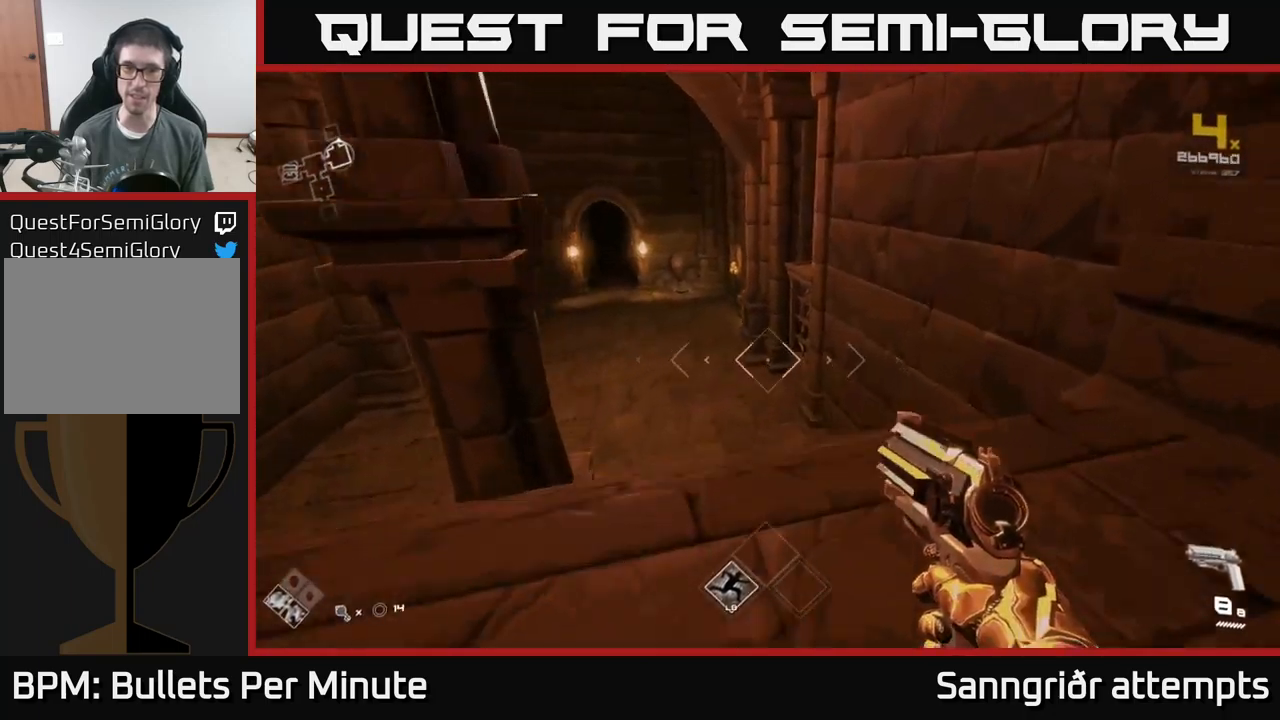
{"buttons": [], "left_stick": "up", "right_stick": "center", "events": [[234, "right_stick", "left"], [384, "right_stick", "center"]]}
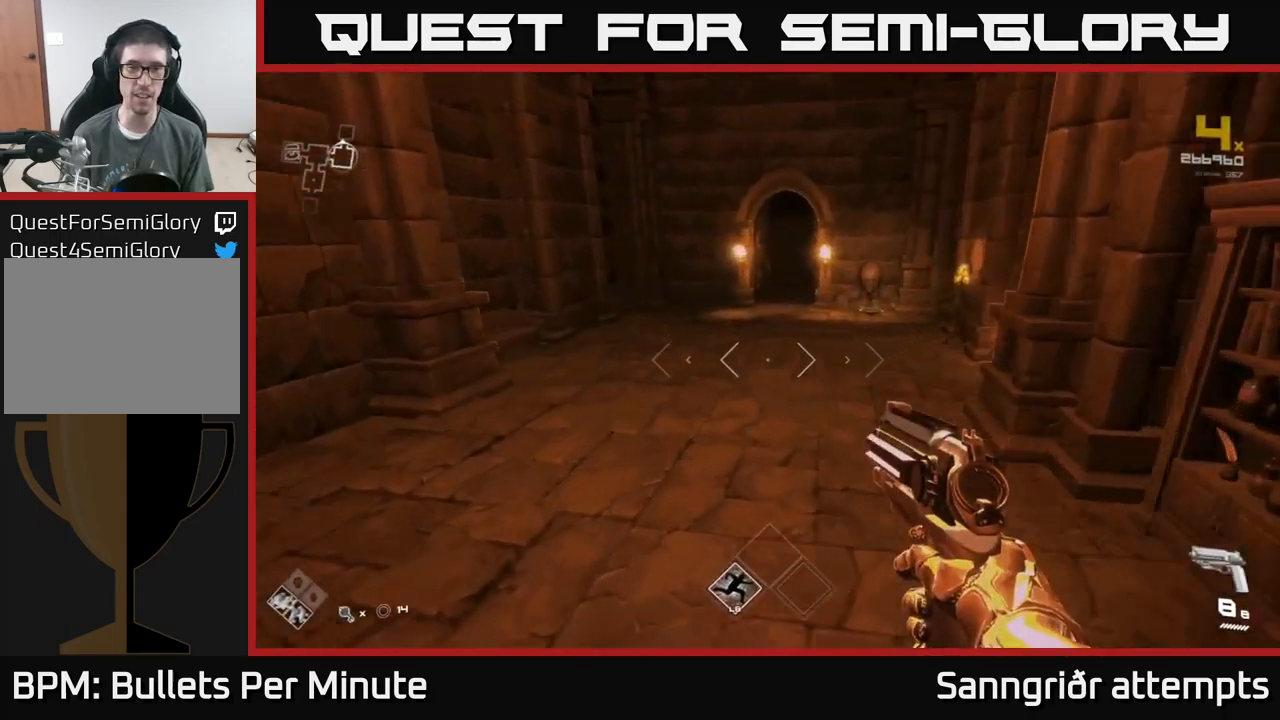
{"buttons": [], "left_stick": "up", "right_stick": "center", "events": [[134, "right_stick", "right"], [167, "L1", "down"], [234, "right_stick", "center"], [317, "L1", "up"]]}
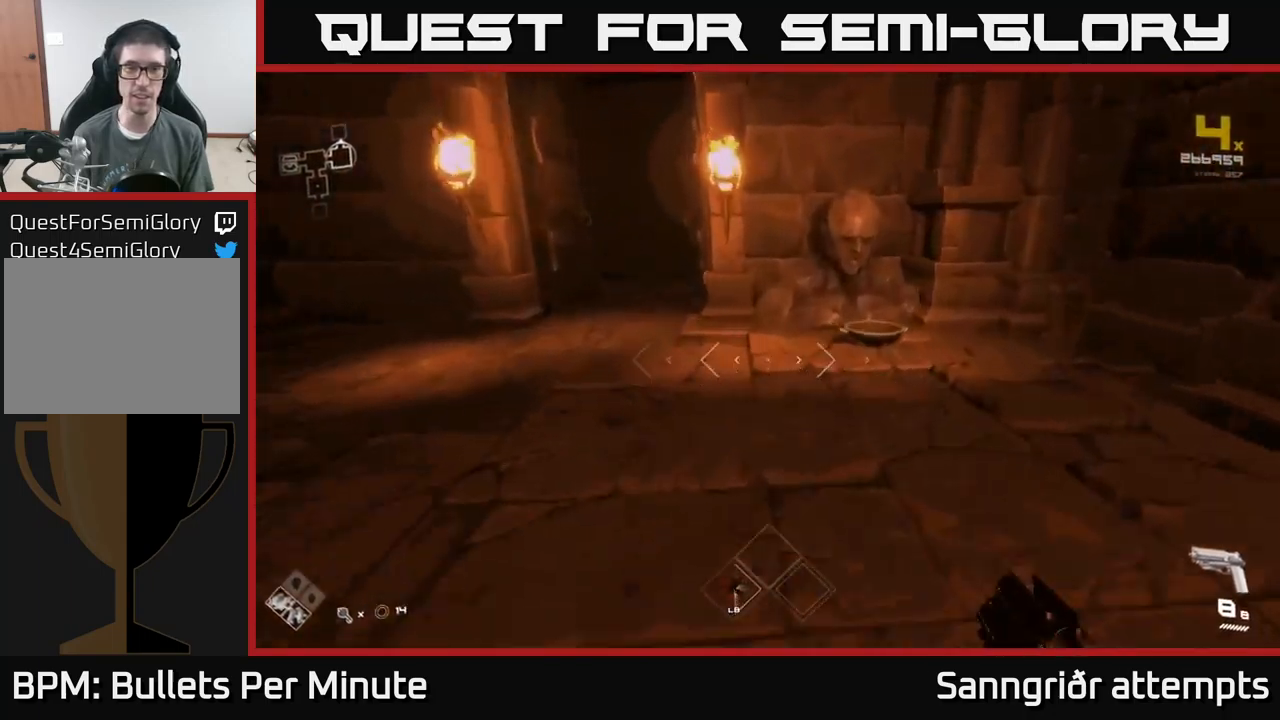
{"buttons": [], "left_stick": "up-left", "right_stick": "center", "events": [[67, "left_stick", "up-right"], [217, "left_stick", "center"], [267, "X", "down"], [267, "left_stick", "left"], [384, "X", "up"], [484, "left_stick", "up-left"]]}
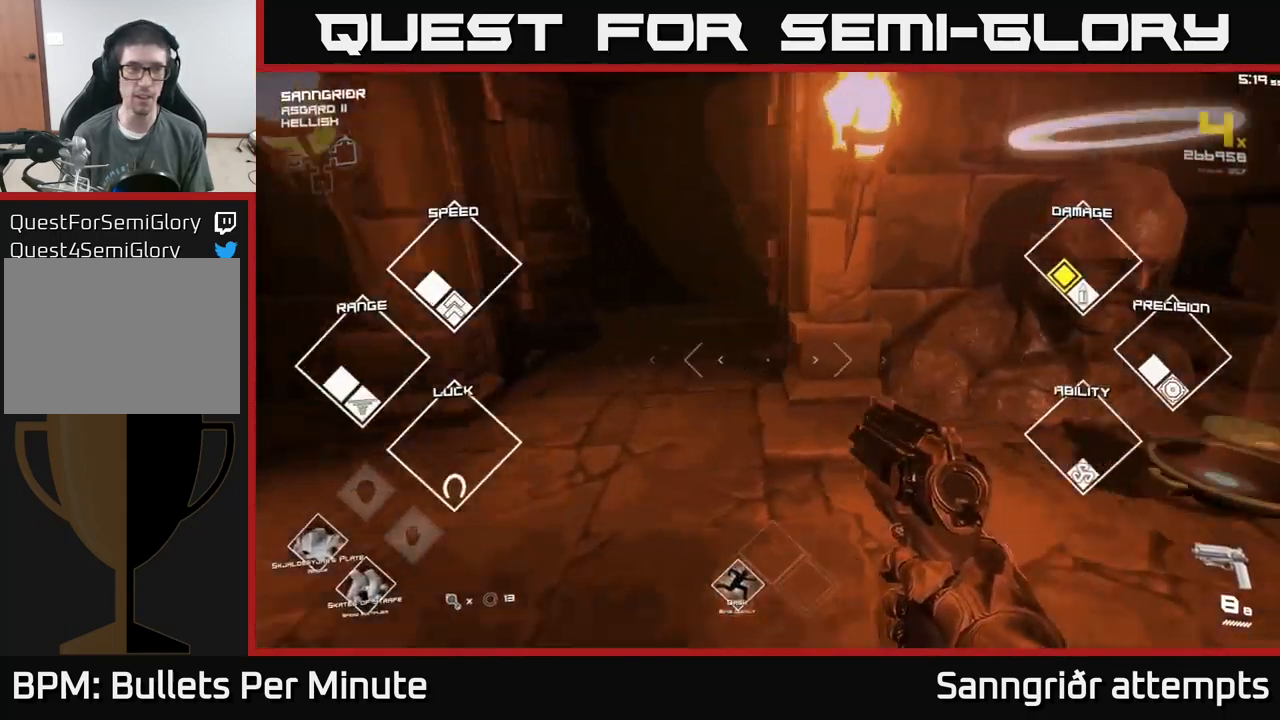
{"buttons": [], "left_stick": "center", "right_stick": "center", "events": [[100, "left_stick", "up"], [284, "left_stick", "center"]]}
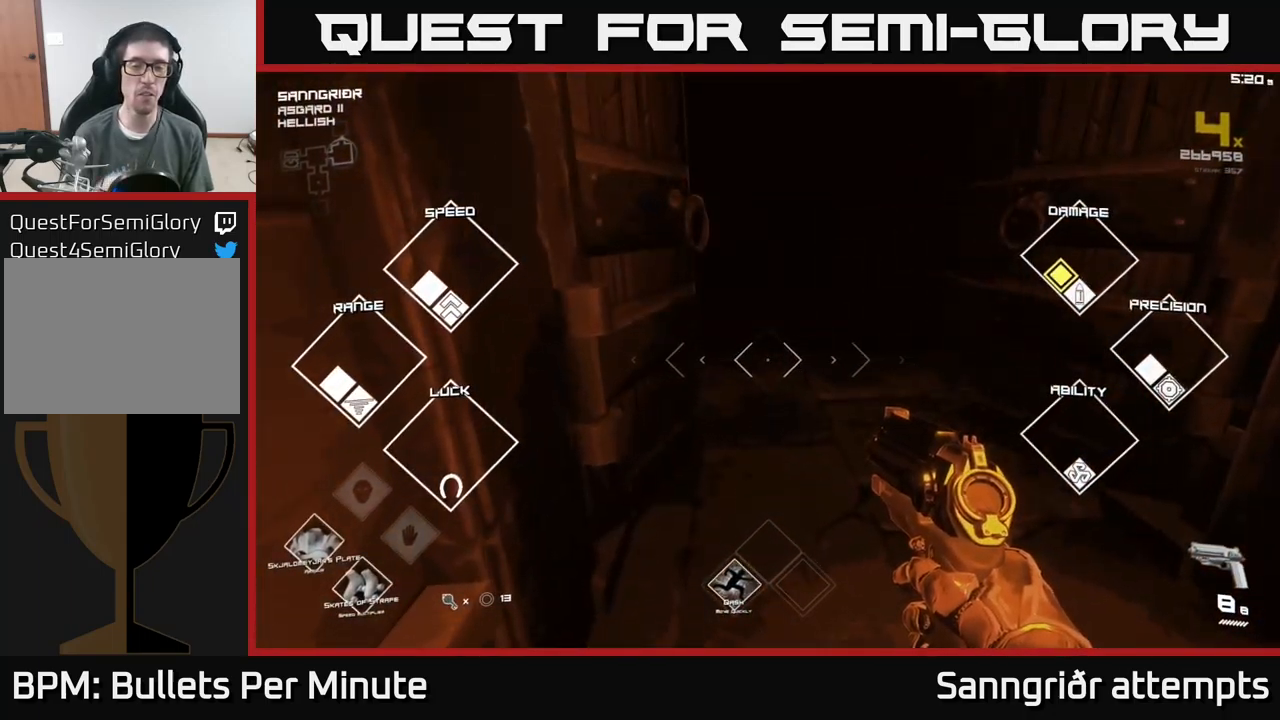
{"buttons": [], "left_stick": "center", "right_stick": "center", "events": []}
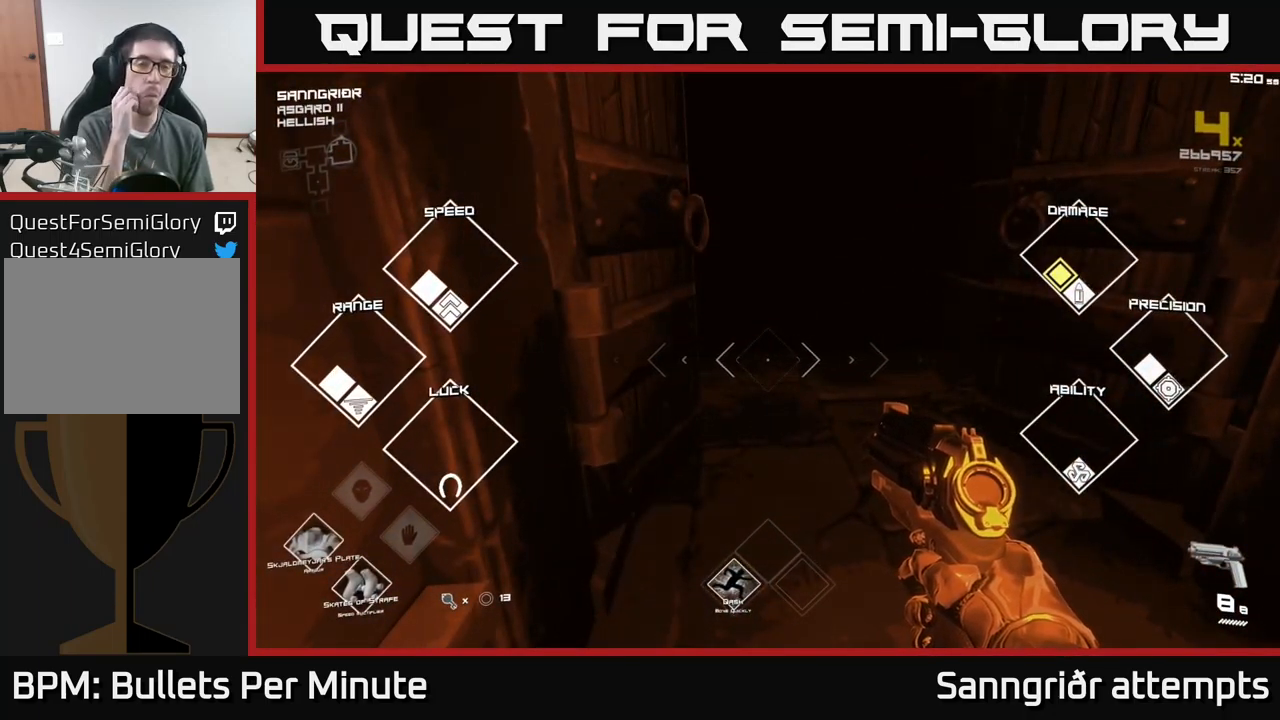
{"buttons": [], "left_stick": "up", "right_stick": "center", "events": [[384, "left_stick", "up"]]}
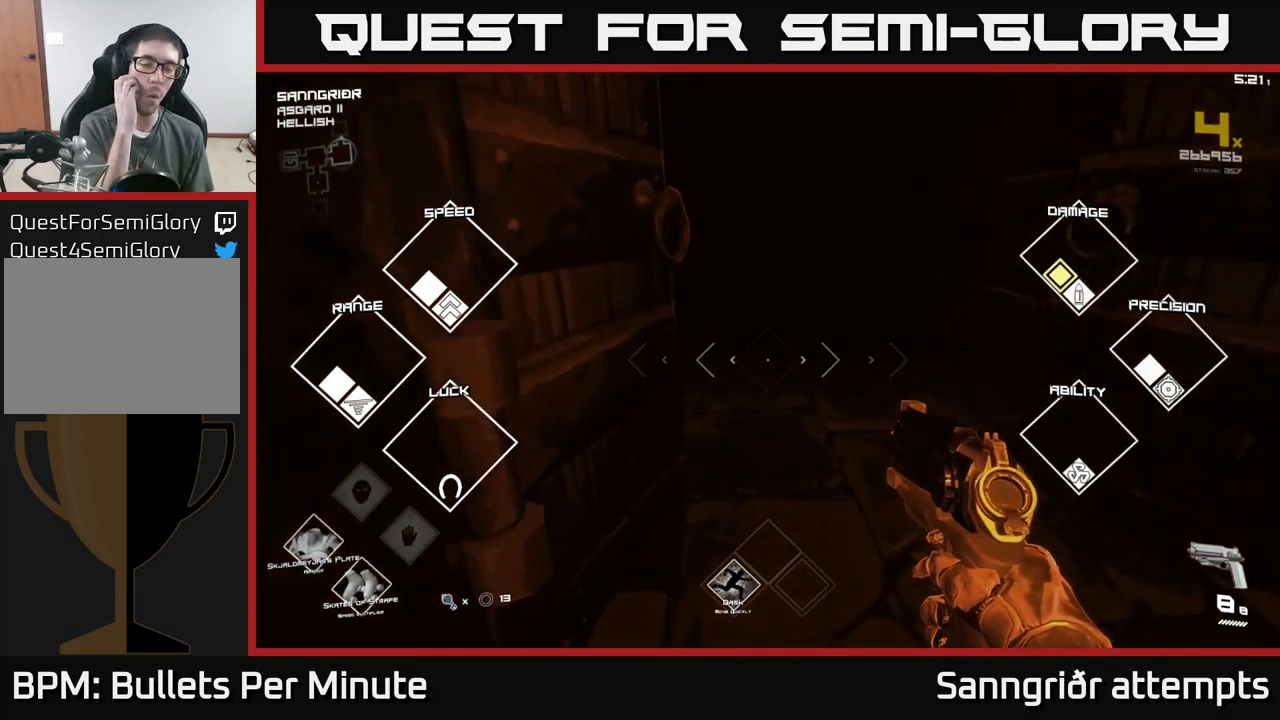
{"buttons": [], "left_stick": "up", "right_stick": "center", "events": []}
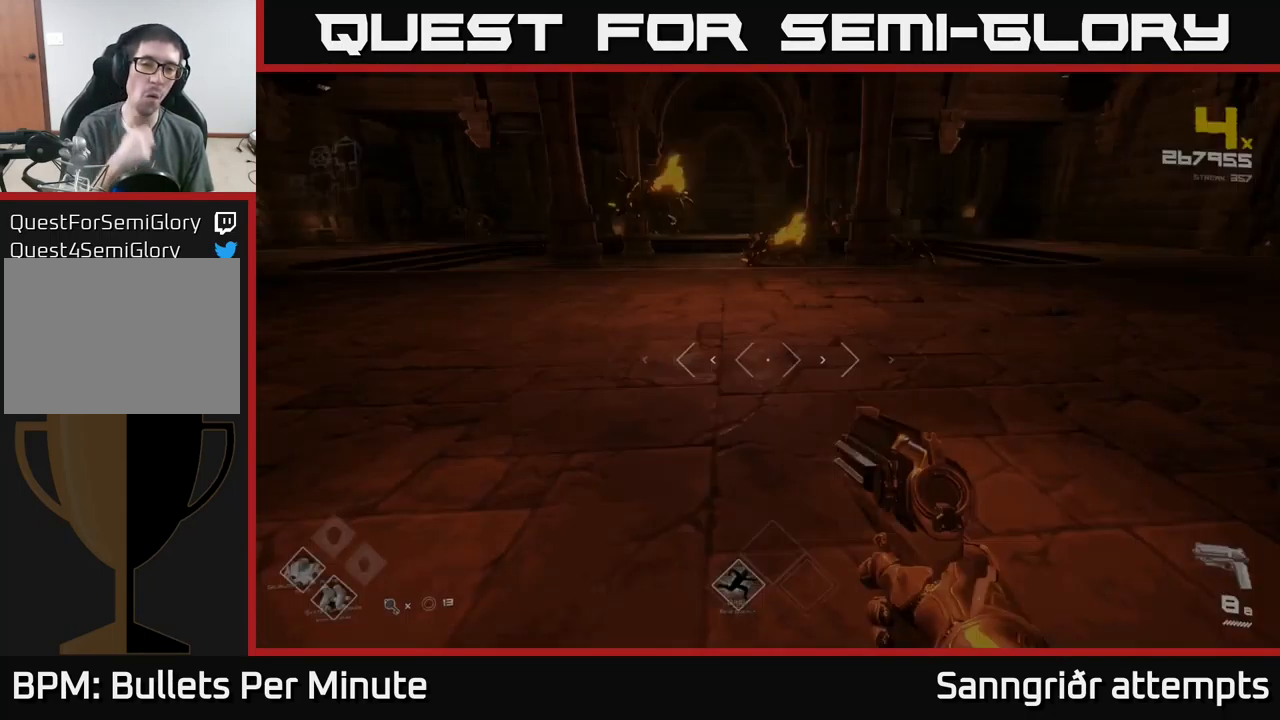
{"buttons": [], "left_stick": "up", "right_stick": "center", "events": [[50, "left_stick", "center"], [400, "left_stick", "up"]]}
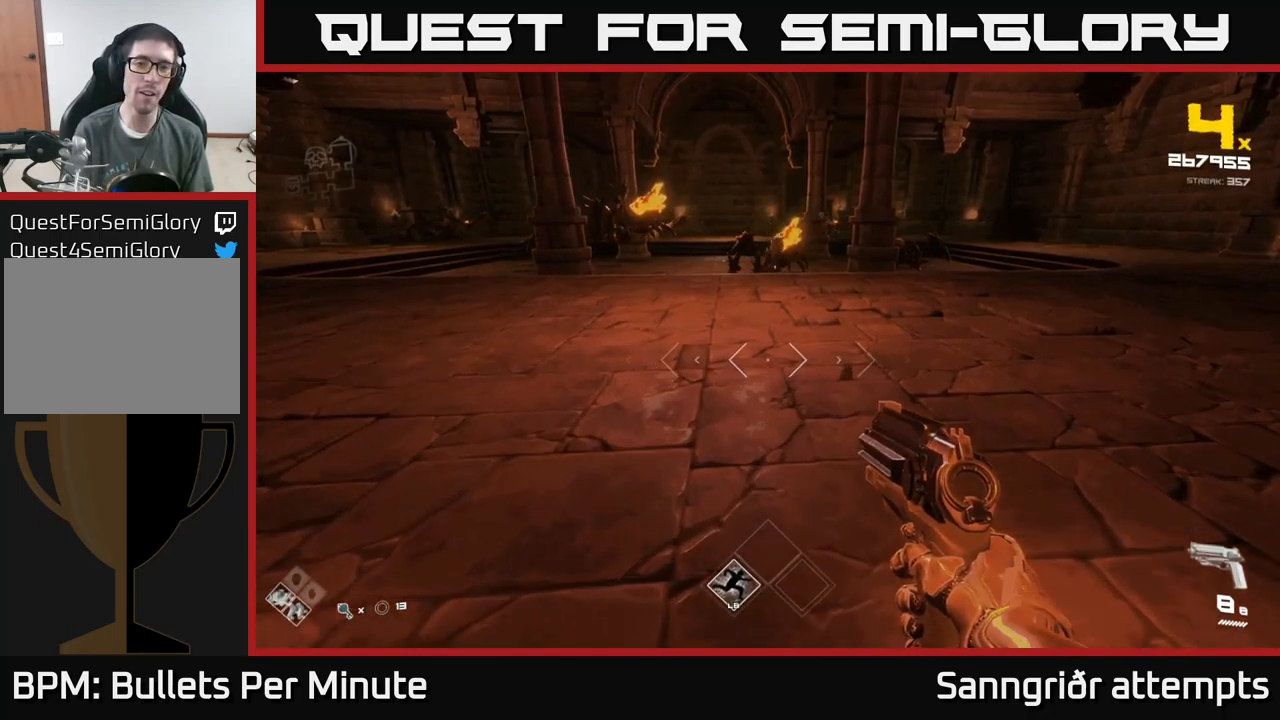
{"buttons": [], "left_stick": "up", "right_stick": "center", "events": [[167, "right_stick", "up-left"], [184, "left_stick", "center"], [300, "right_stick", "center"], [317, "R2", "down"], [317, "left_stick", "up"], [434, "R2", "up"]]}
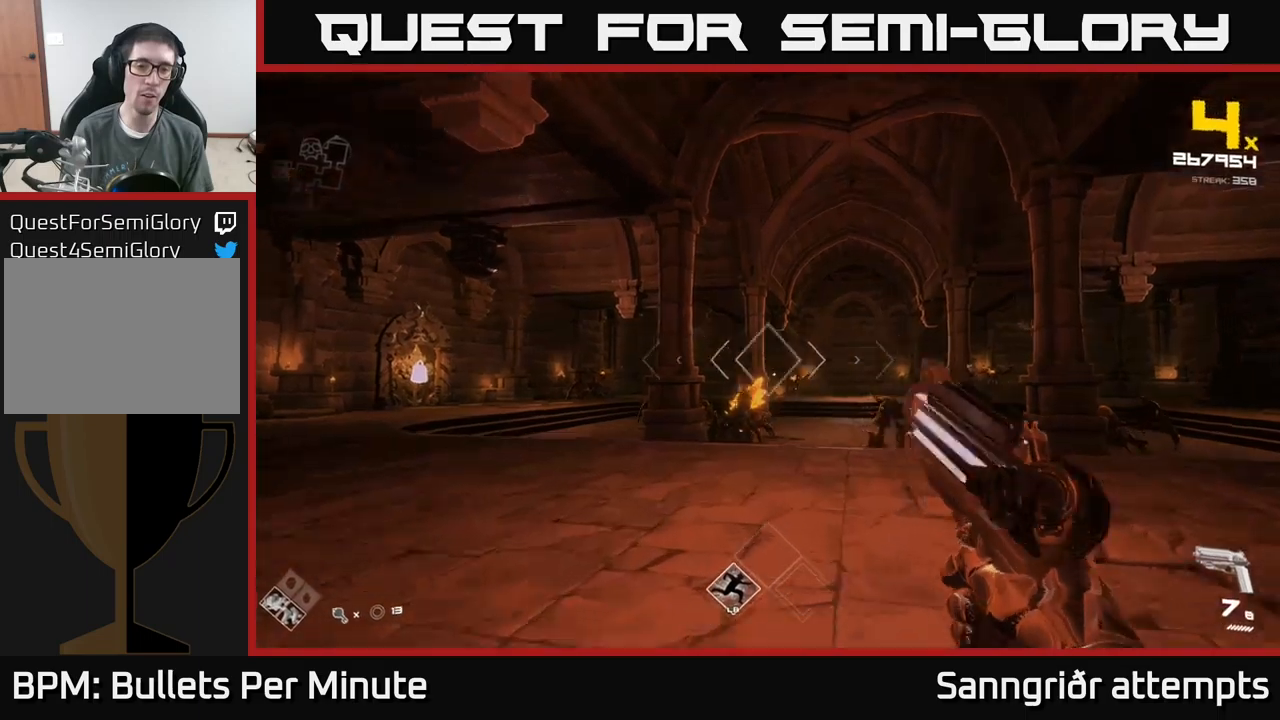
{"buttons": [], "left_stick": "left", "right_stick": "left", "events": [[33, "right_stick", "down"], [116, "right_stick", "center"], [183, "left_stick", "center"], [200, "R2", "down"], [300, "R2", "up"], [333, "left_stick", "left"], [333, "right_stick", "left"]]}
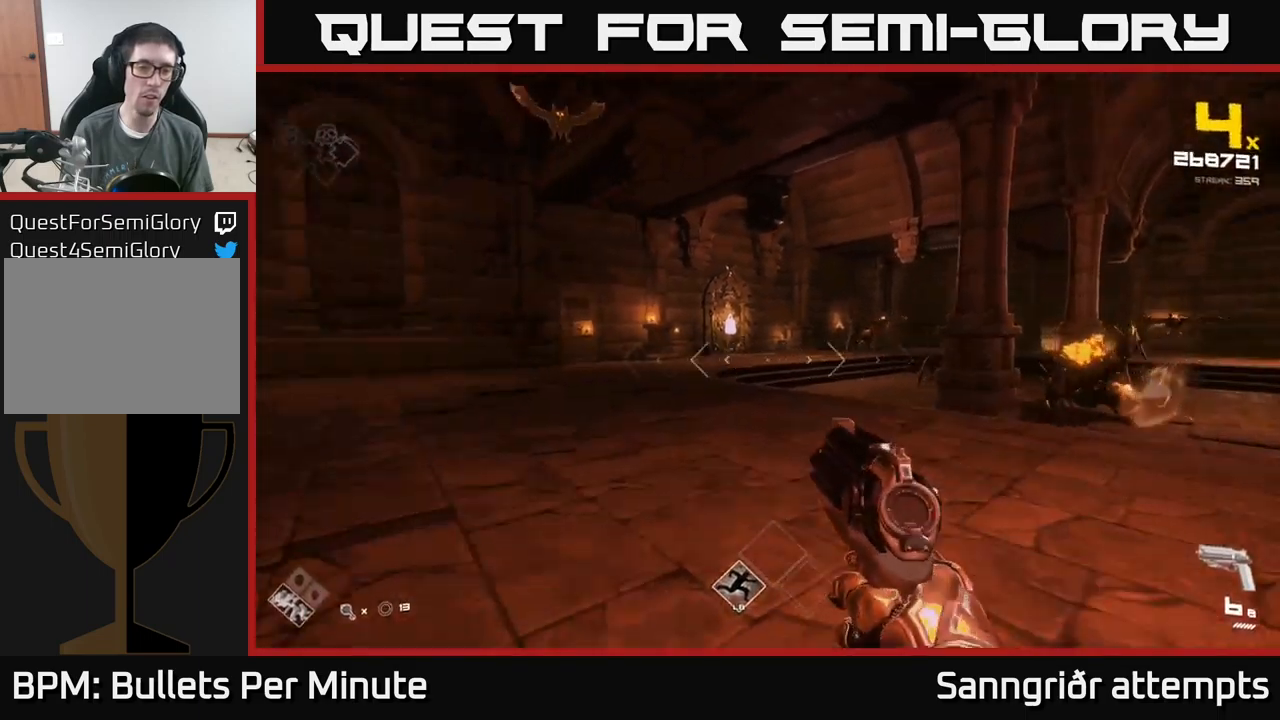
{"buttons": [], "left_stick": "up-left", "right_stick": "right", "events": [[66, "left_stick", "up"], [100, "R2", "down"], [100, "right_stick", "center"], [166, "R2", "up"], [250, "left_stick", "up-left"], [383, "right_stick", "right"]]}
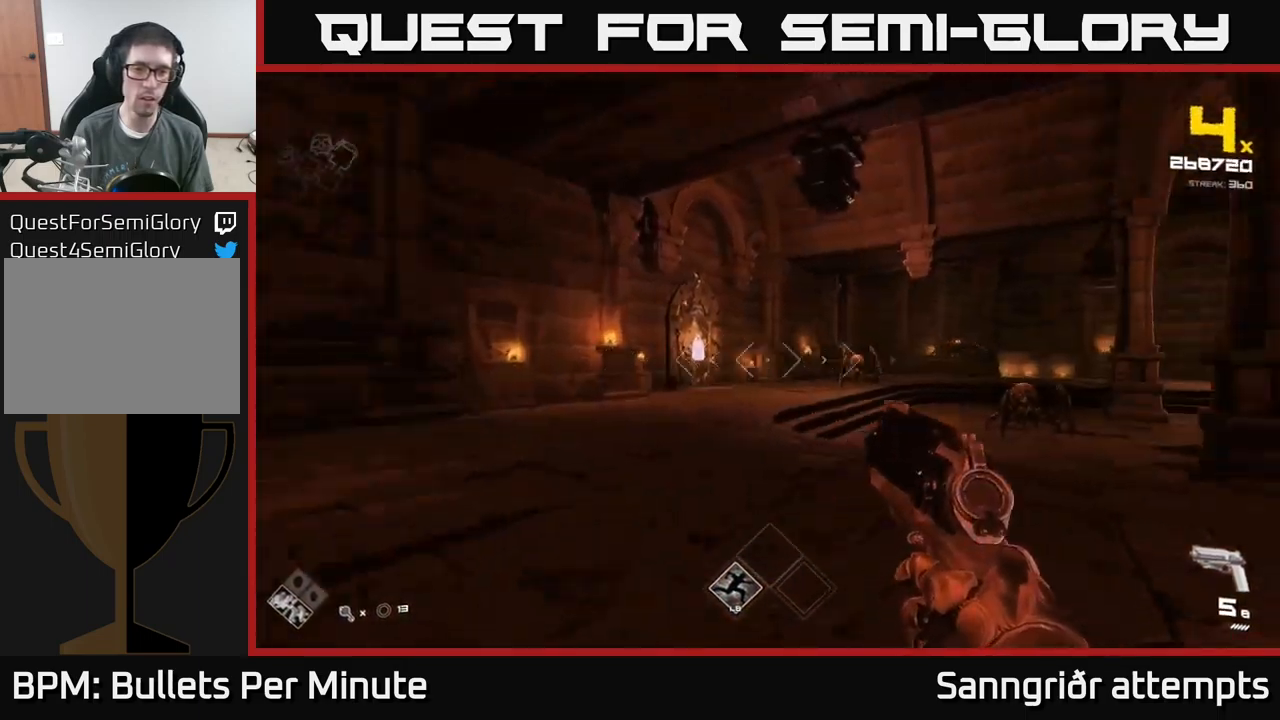
{"buttons": [], "left_stick": "up-left", "right_stick": "center", "events": [[200, "right_stick", "center"], [300, "R2", "down"], [350, "right_stick", "right"], [383, "R2", "up"], [483, "right_stick", "center"]]}
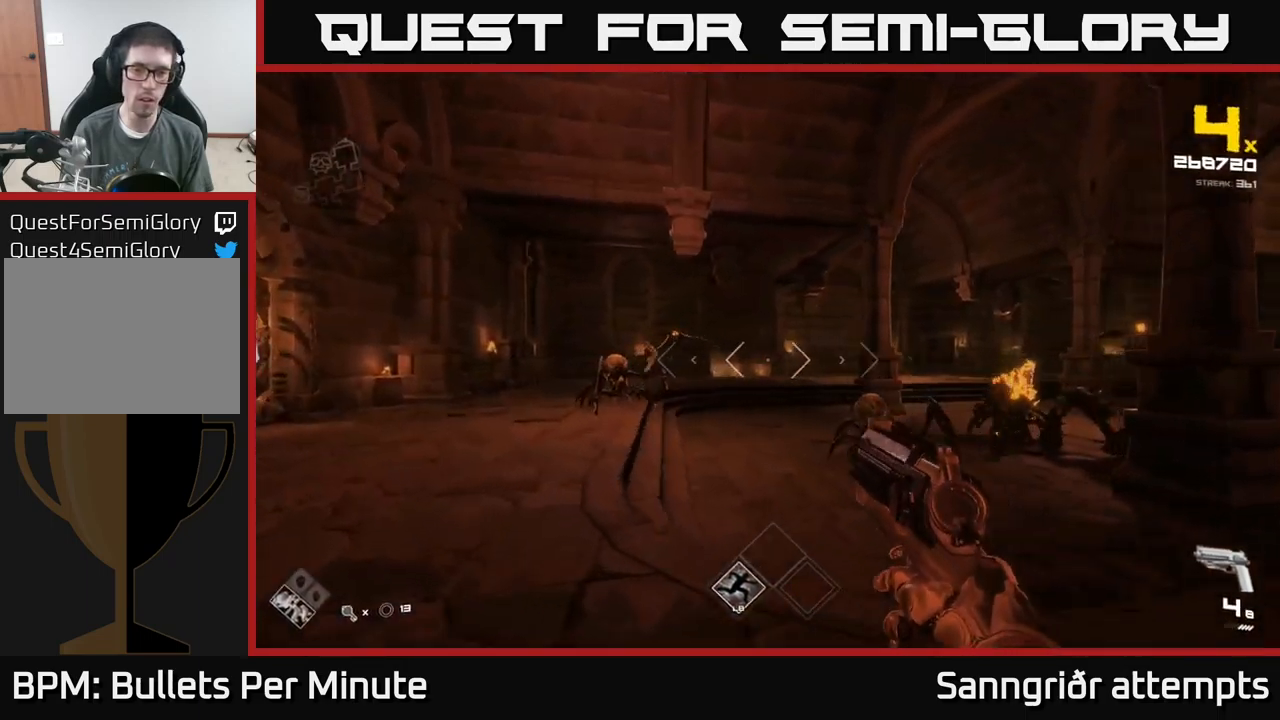
{"buttons": ["R2"], "left_stick": "left", "right_stick": "center", "events": [[133, "right_stick", "left"], [200, "R2", "down"], [216, "left_stick", "center"], [233, "right_stick", "center"], [283, "R2", "up"], [350, "right_stick", "right"], [383, "left_stick", "left"], [466, "R2", "down"], [466, "right_stick", "center"]]}
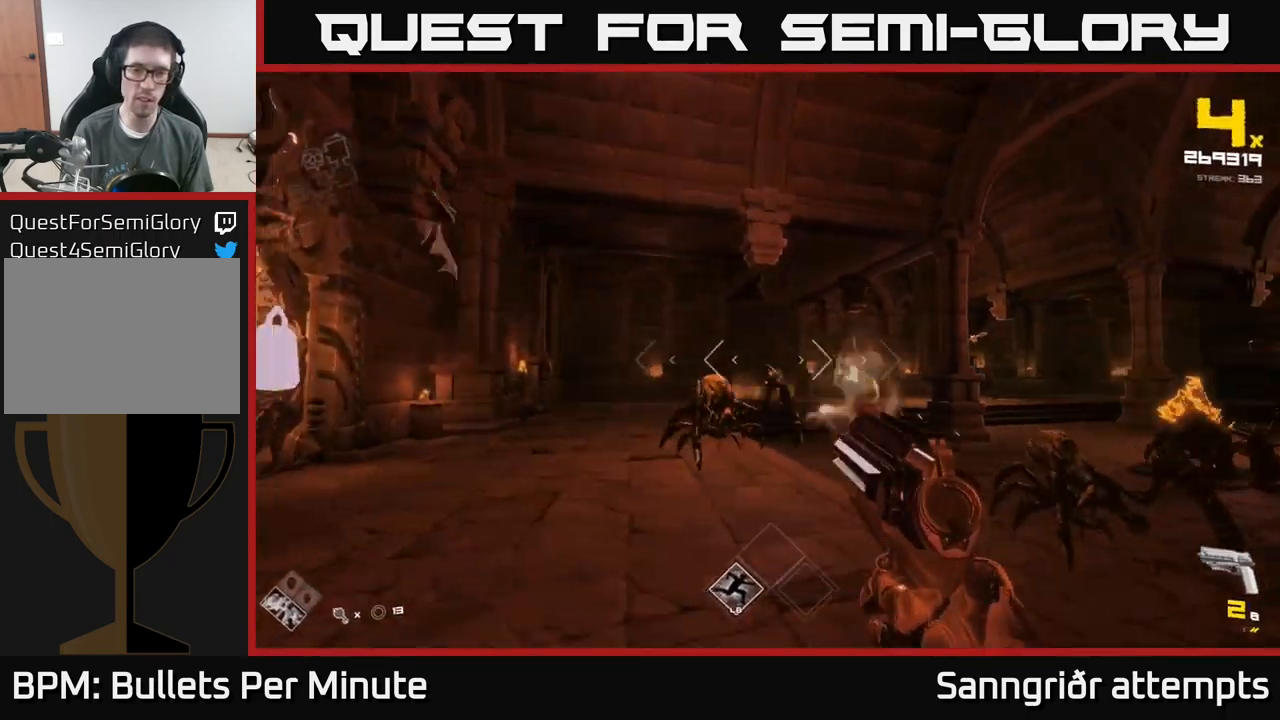
{"buttons": [], "left_stick": "up-left", "right_stick": "right", "events": [[83, "R2", "up"], [133, "left_stick", "center"], [183, "right_stick", "down-right"], [200, "left_stick", "up-left"], [250, "right_stick", "center"], [300, "R2", "down"], [383, "R2", "up"], [483, "right_stick", "right"]]}